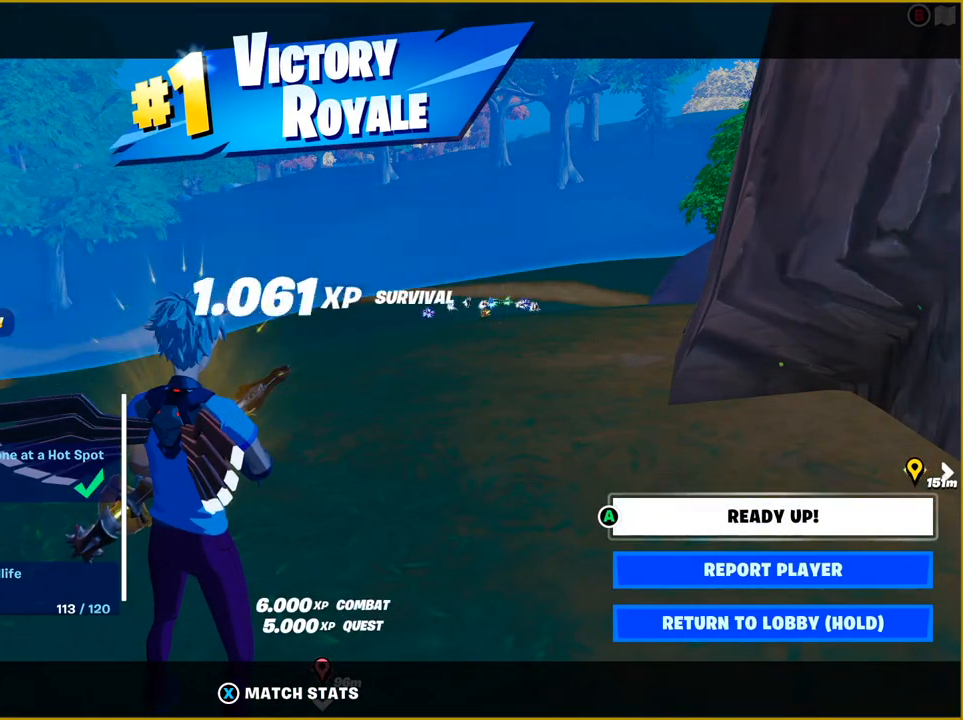
Gameplay with a controller (PlayStation layout); each line is a JSON object with the inputs held at the frame after it. "events" lists button and stick changes between this image and that frame as [ms after this image, input, new state], when the widget could be followed in between.
{"buttons": [], "left_stick": "center", "right_stick": "center", "events": [[67, "DPAD_DOWN", "down"], [217, "DPAD_DOWN", "up"], [333, "DPAD_DOWN", "down"], [450, "DPAD_DOWN", "up"]]}
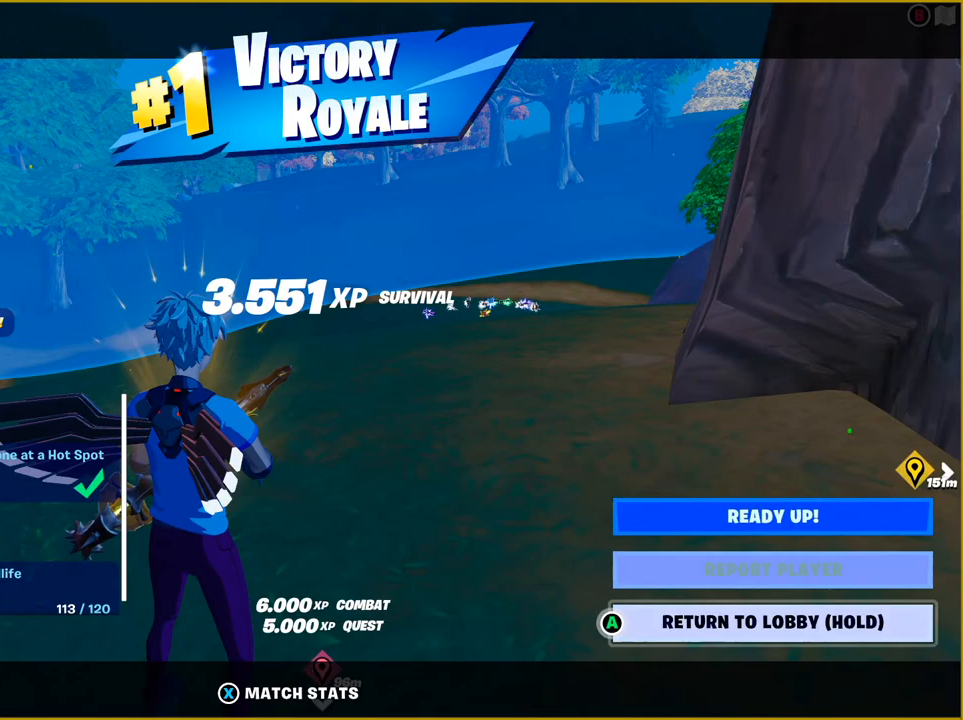
{"buttons": ["CROSS"], "left_stick": "center", "right_stick": "center", "events": [[50, "DPAD_DOWN", "down"], [167, "DPAD_DOWN", "up"], [250, "CROSS", "down"]]}
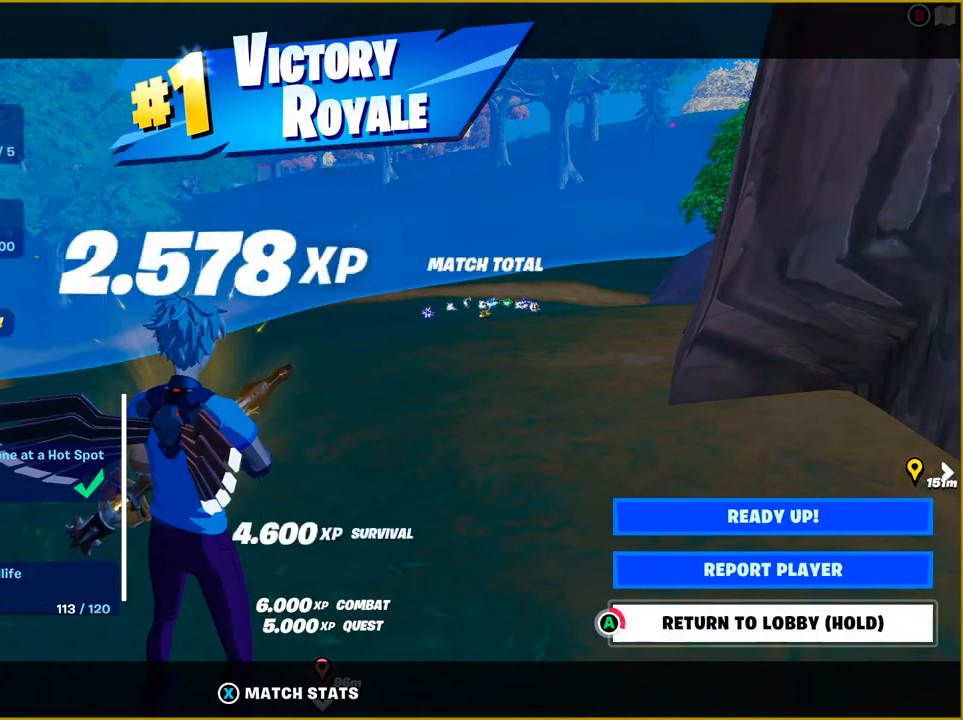
{"buttons": ["CROSS"], "left_stick": "center", "right_stick": "center", "events": []}
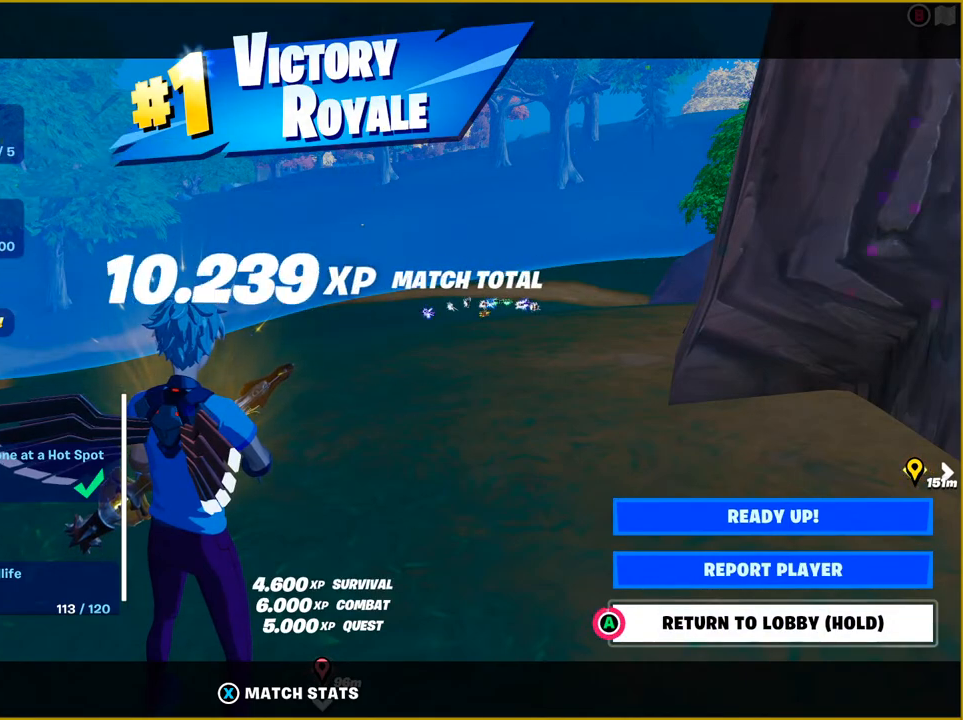
{"buttons": [], "left_stick": "center", "right_stick": "center"}